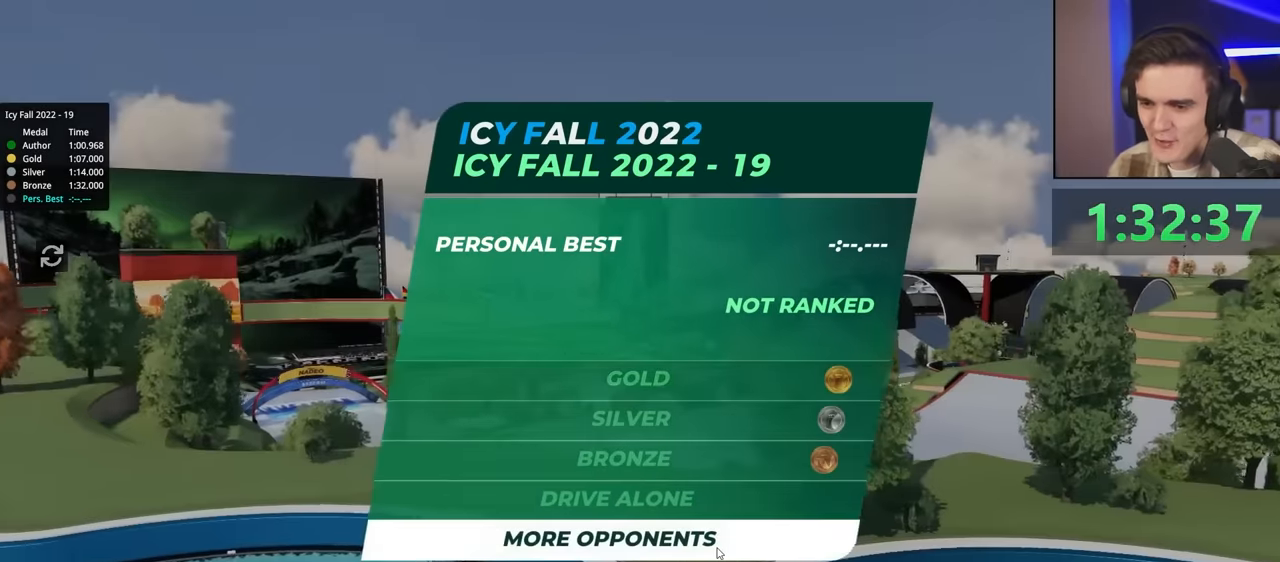
Gameplay with keyboard; each line is a JSON object with the keys held at the frame after it. "events" lists presses ("down") and releases ("up") of "brake", "down", "left", "right" and "up" between this image and that frame as [ms after this image, input, new state], when the widget could be followed in between. No other keys are recorded. Mouse input is not recorded. Key names are as the overlay labels them; some are game actions (e.g. jump) rather than physical keys.
{"keys": ["up"], "events": [[116, "up", "down"], [166, "up", "up"], [449, "up", "down"]]}
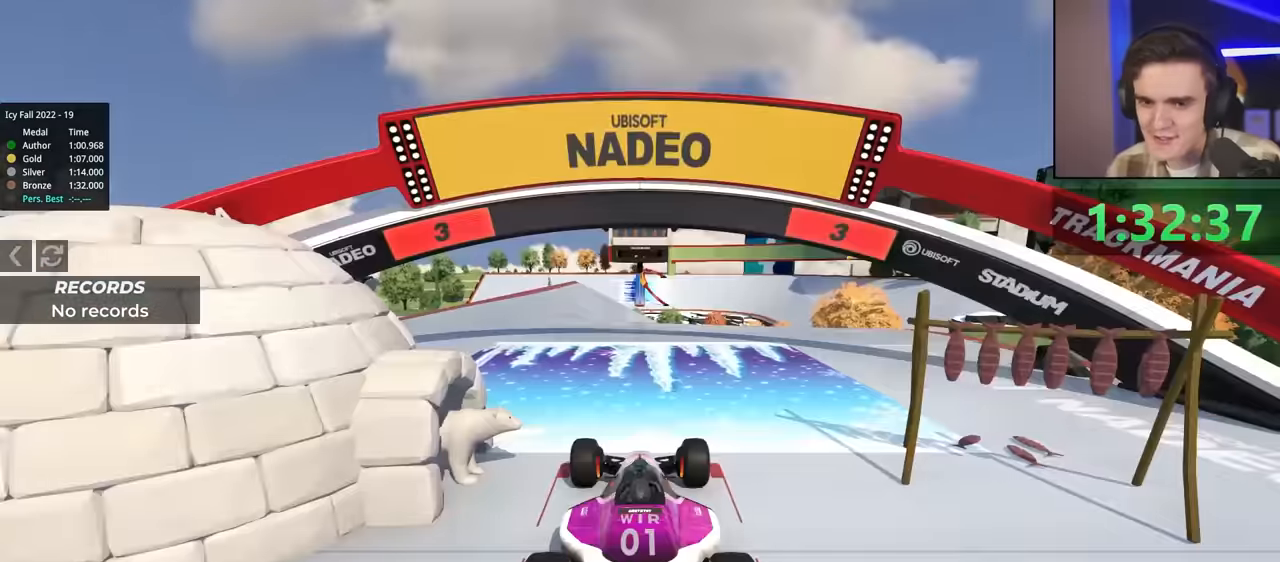
{"keys": ["right", "up"], "events": [[417, "right", "down"]]}
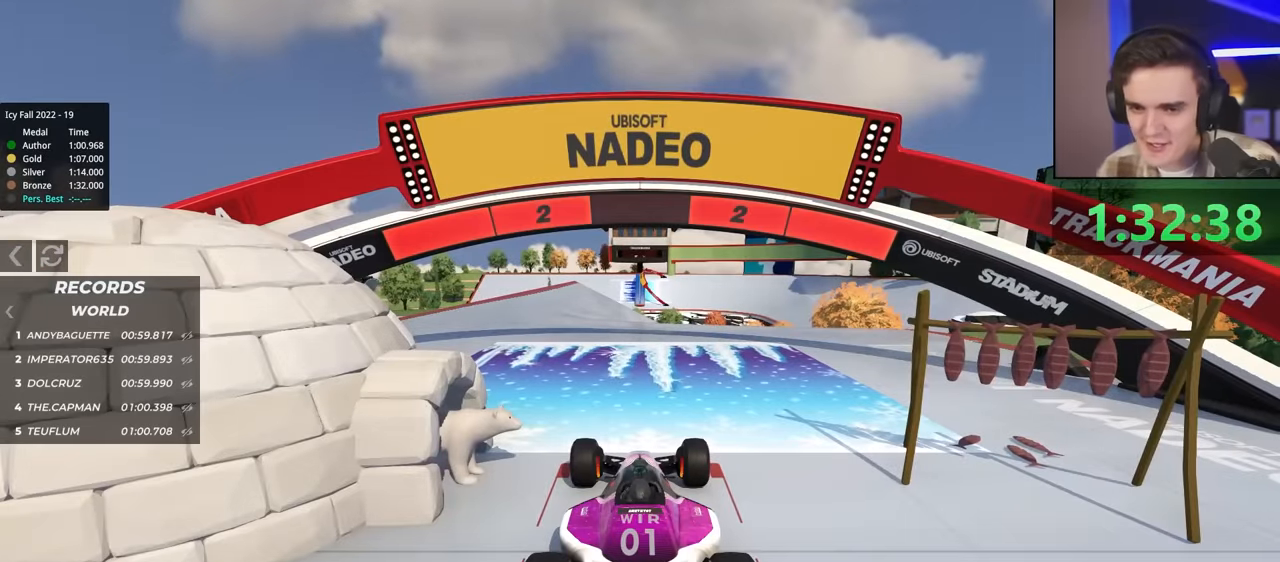
{"keys": ["up"], "events": [[200, "right", "up"]]}
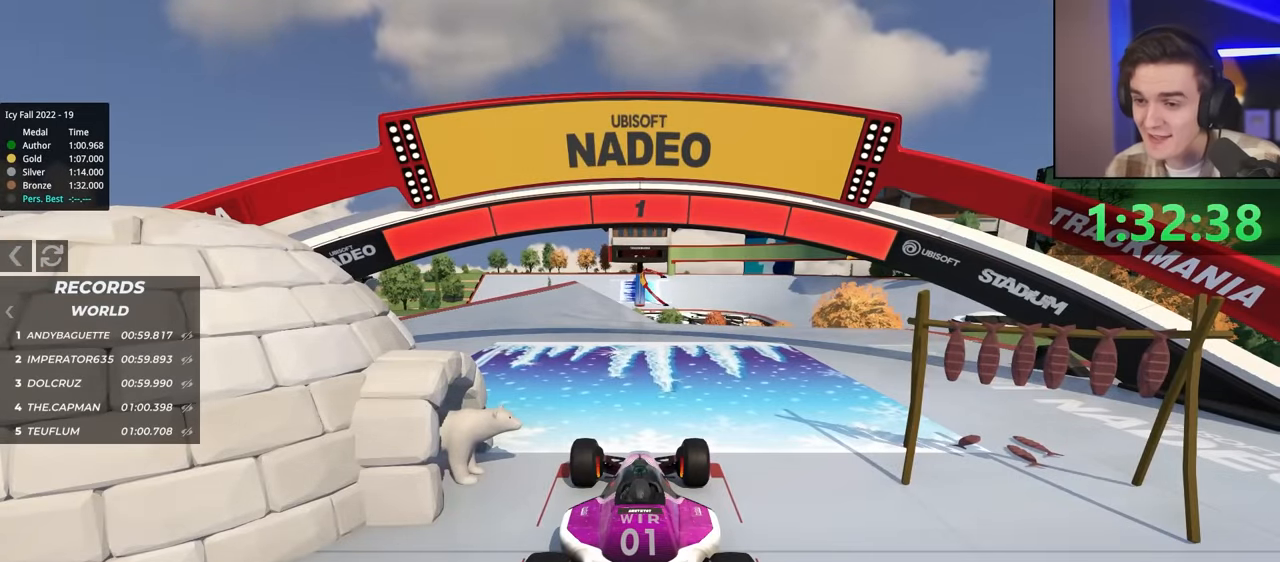
{"keys": ["up"], "events": []}
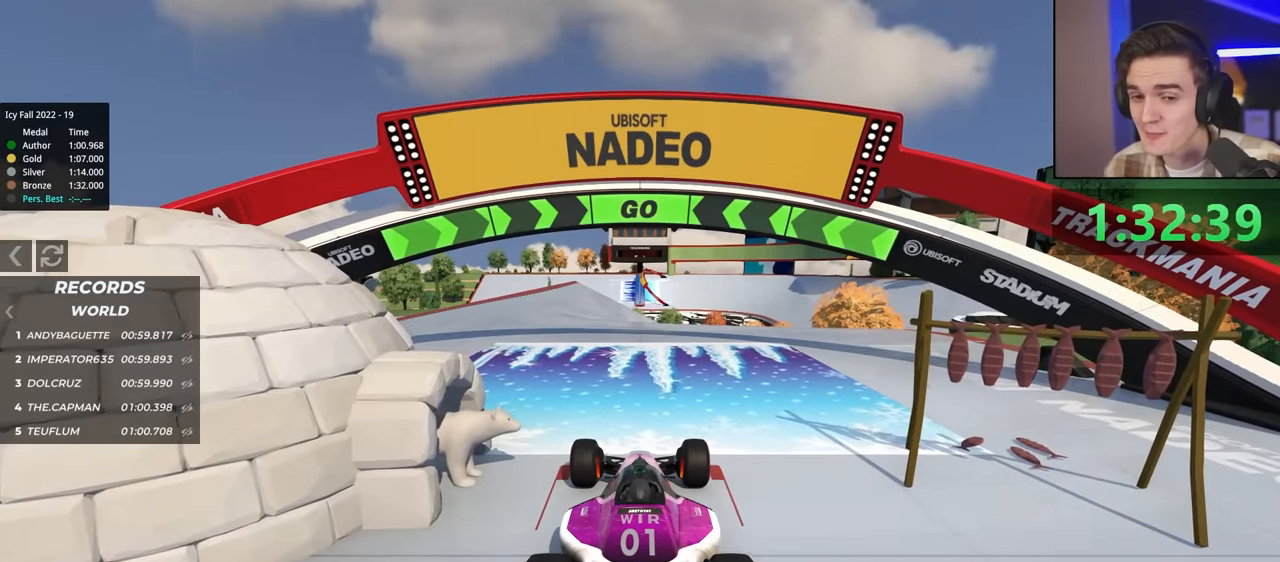
{"keys": ["up"], "events": []}
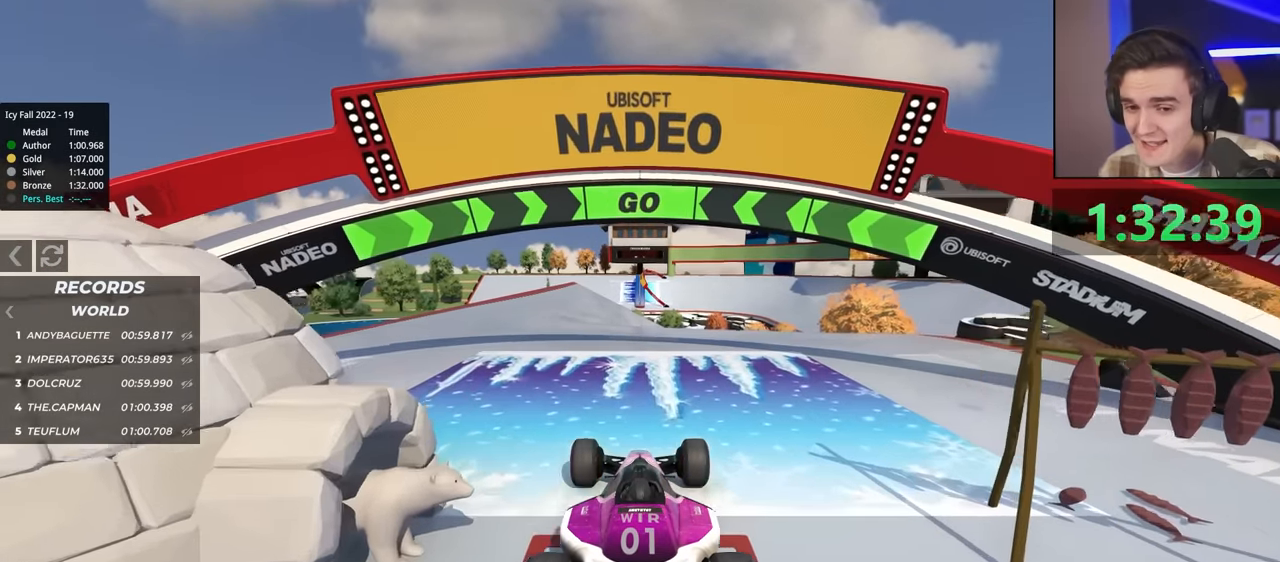
{"keys": ["up"], "events": []}
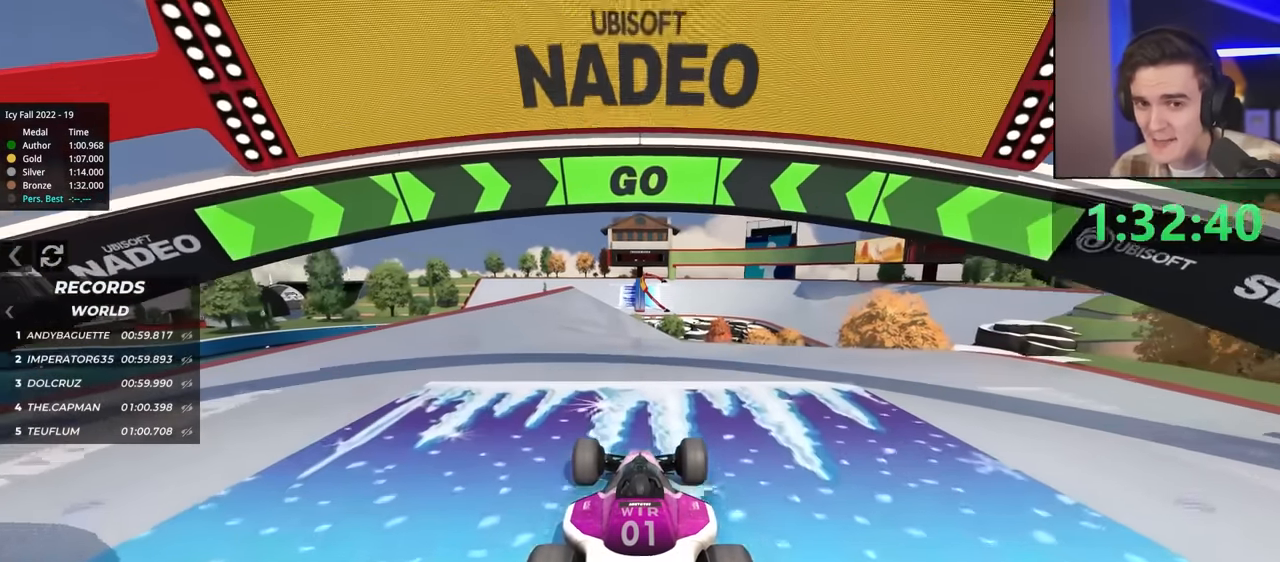
{"keys": ["up"], "events": [[283, "right", "down"], [333, "right", "up"]]}
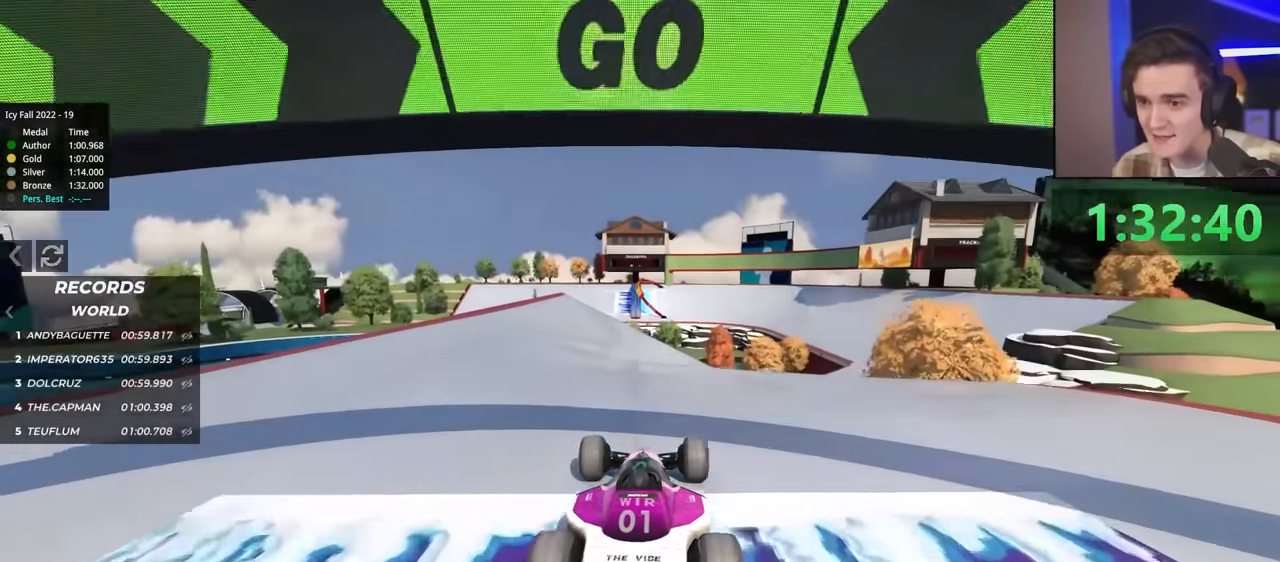
{"keys": ["right", "up"], "events": [[434, "right", "down"]]}
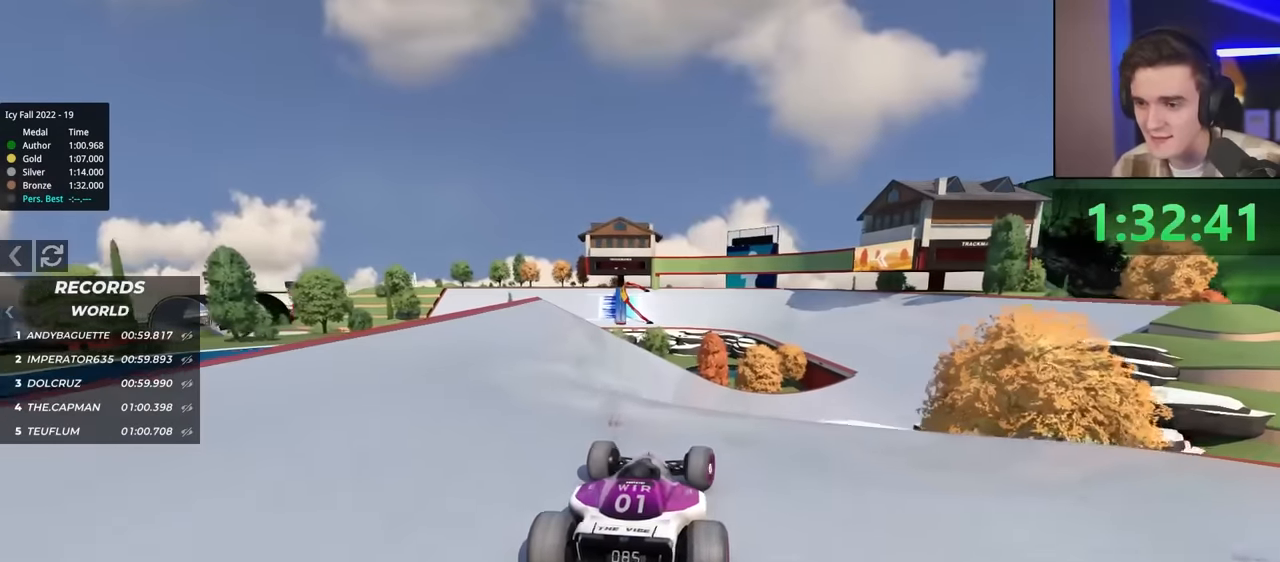
{"keys": ["left", "up"], "events": [[34, "right", "up"], [184, "right", "down"], [317, "right", "up"], [500, "left", "down"]]}
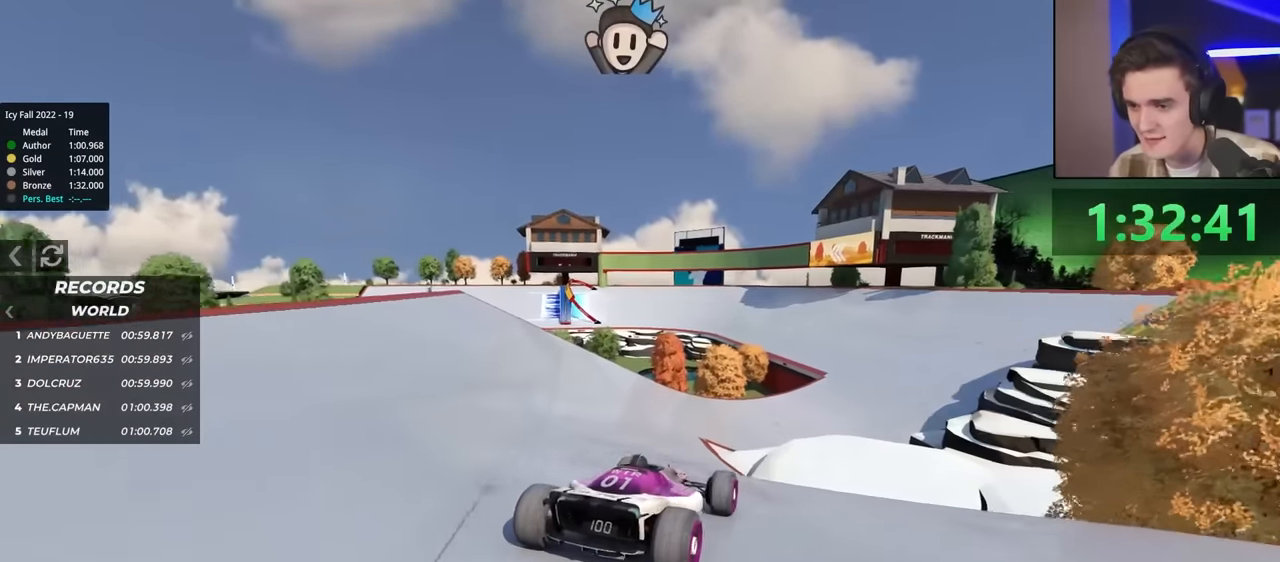
{"keys": ["up"], "events": [[484, "left", "up"]]}
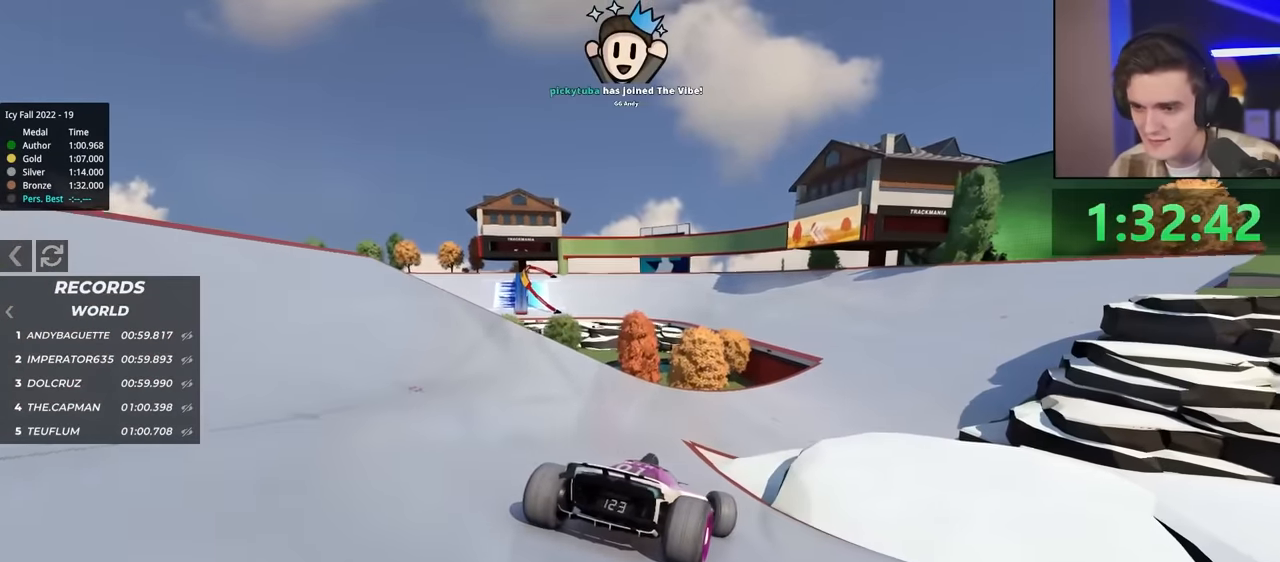
{"keys": ["right", "up"], "events": [[84, "right", "down"]]}
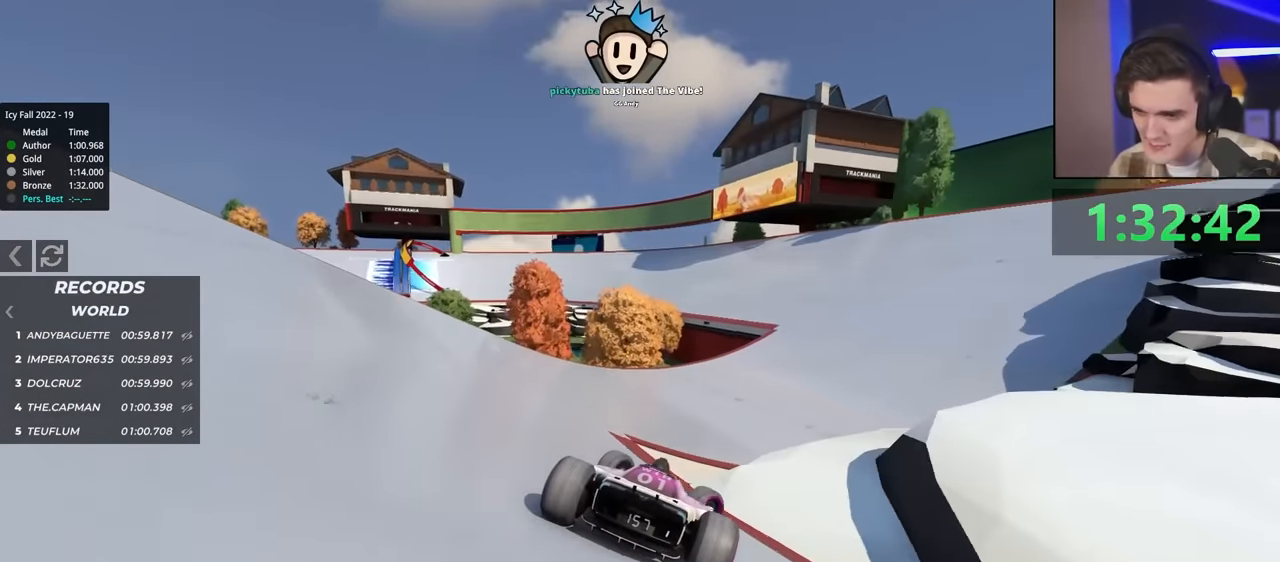
{"keys": ["up"], "events": [[234, "right", "up"], [284, "left", "down"], [434, "left", "up"]]}
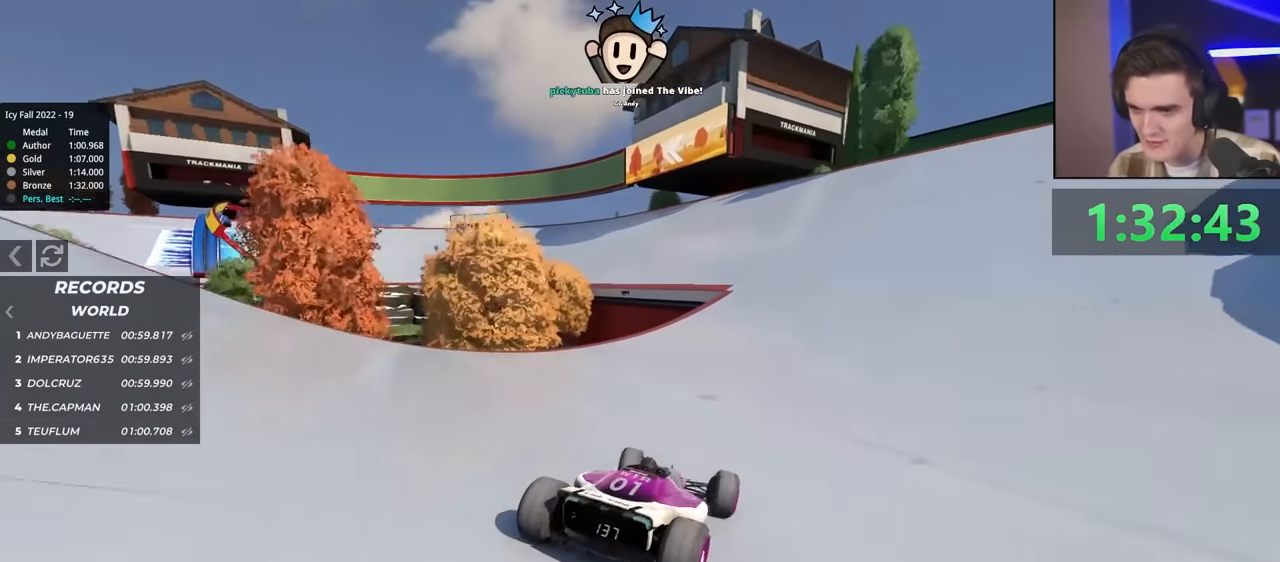
{"keys": ["up"], "events": []}
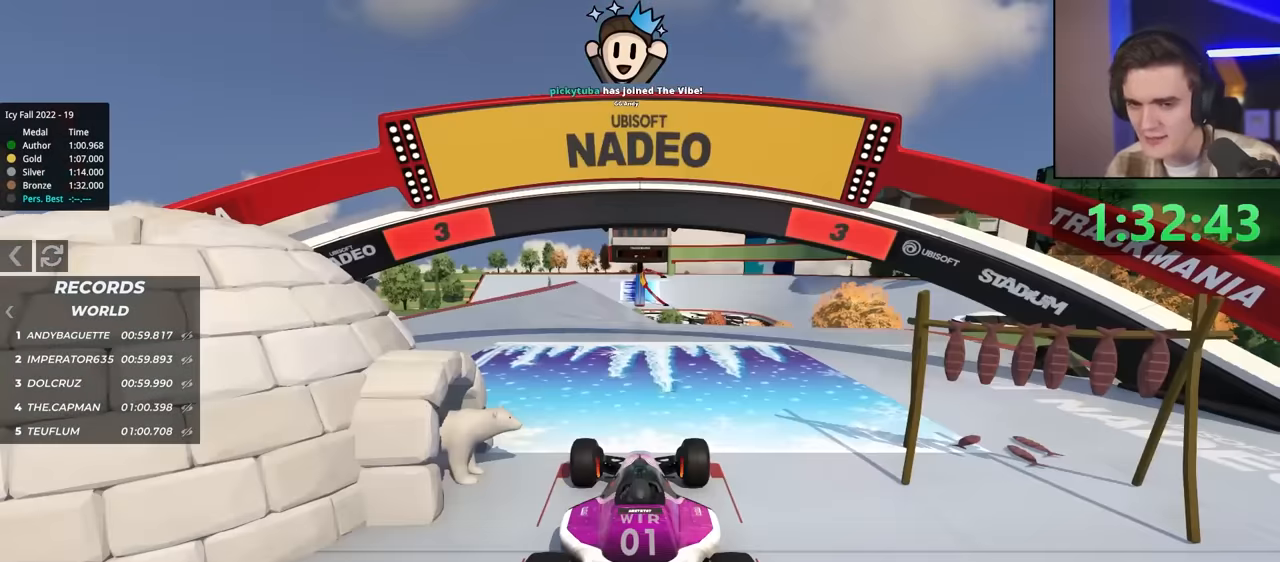
{"keys": ["up"], "events": []}
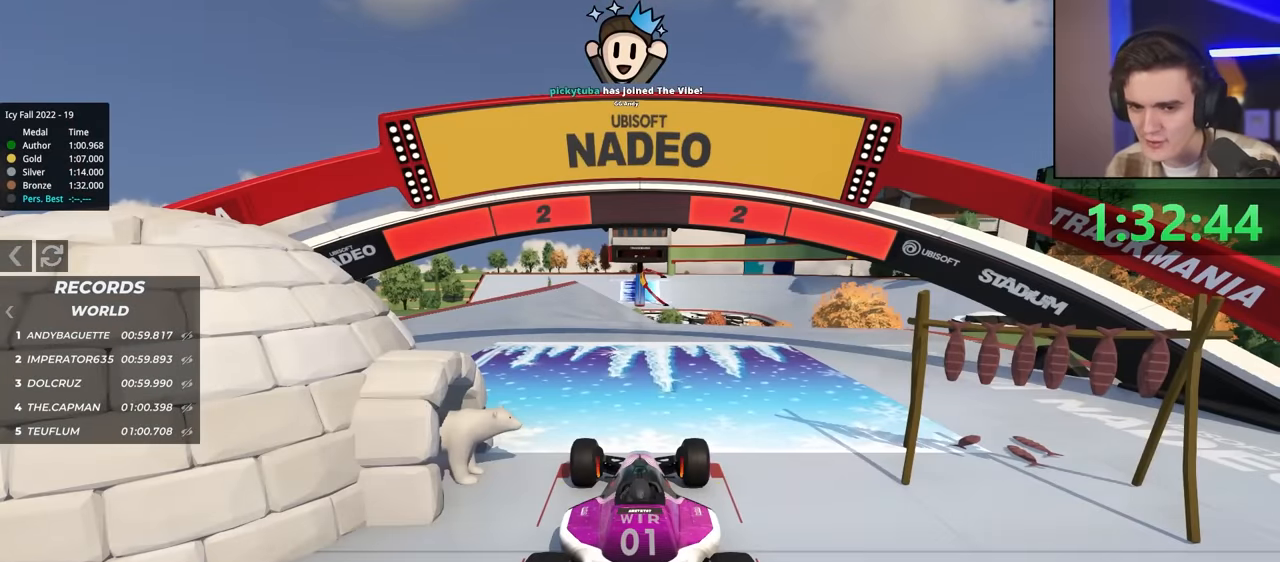
{"keys": ["up"], "events": []}
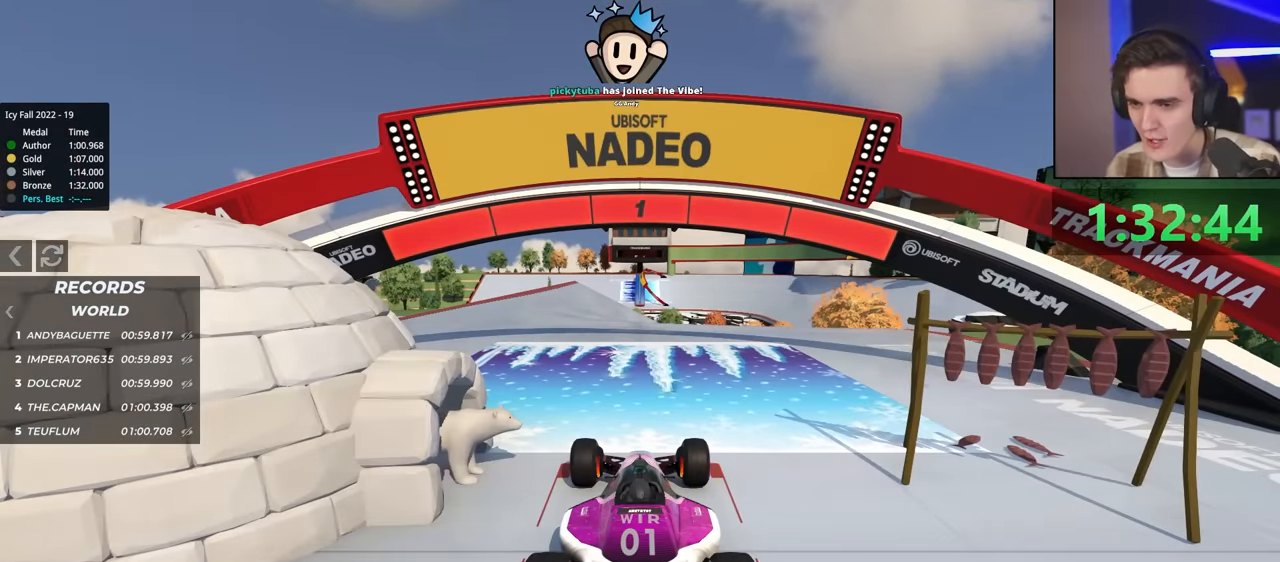
{"keys": ["up"], "events": []}
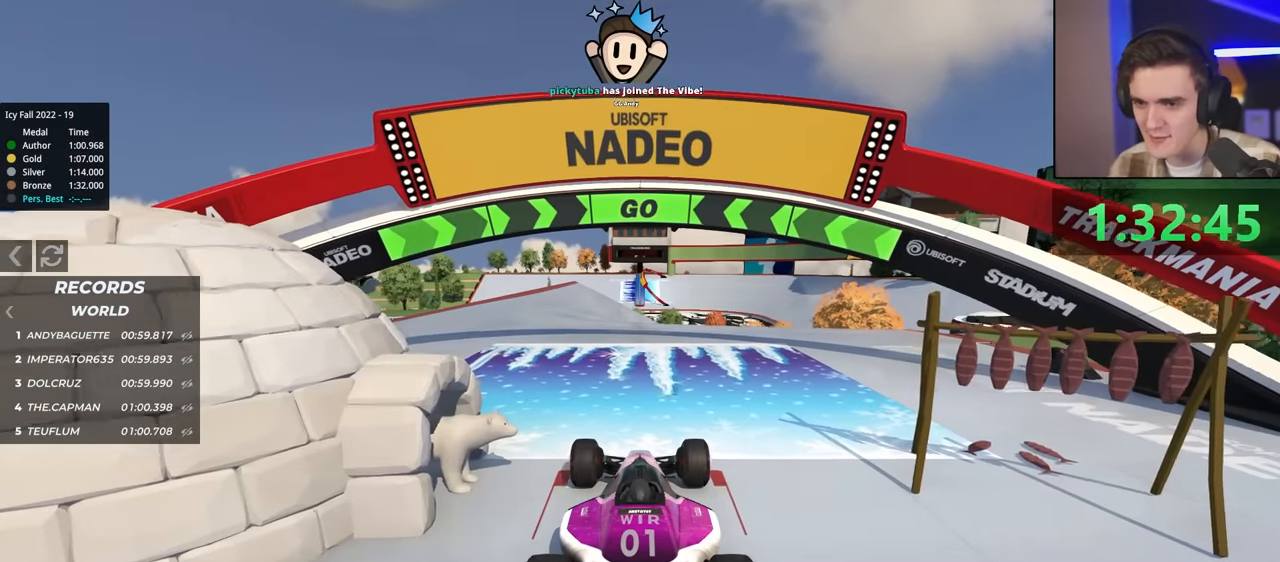
{"keys": ["up"], "events": [[417, "left", "down"], [467, "left", "up"]]}
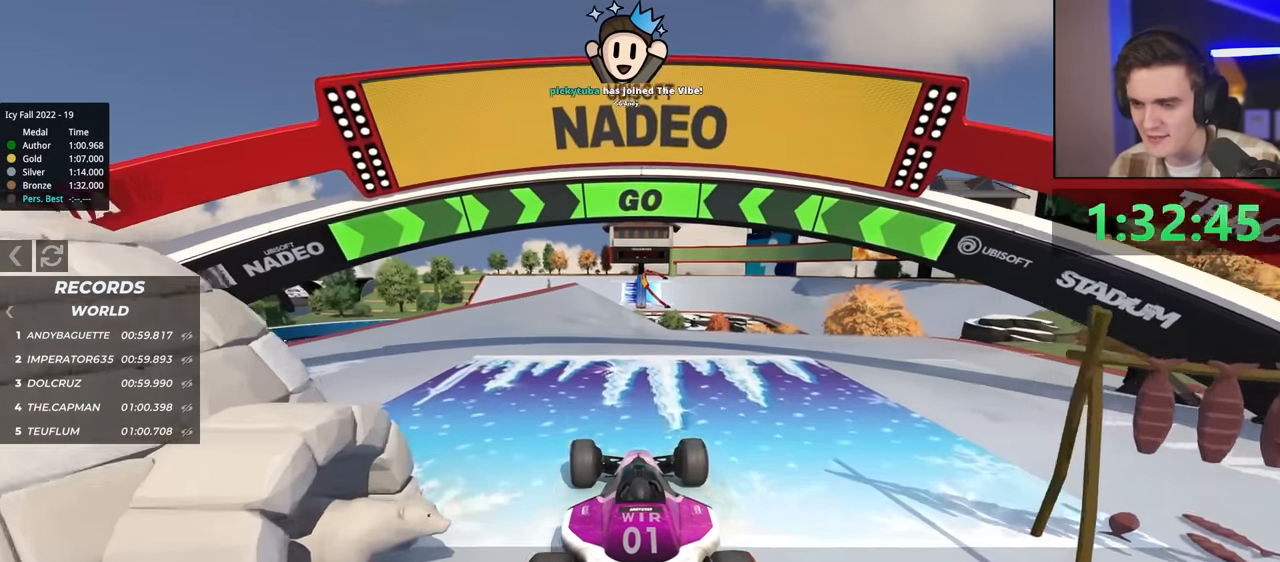
{"keys": ["up"], "events": []}
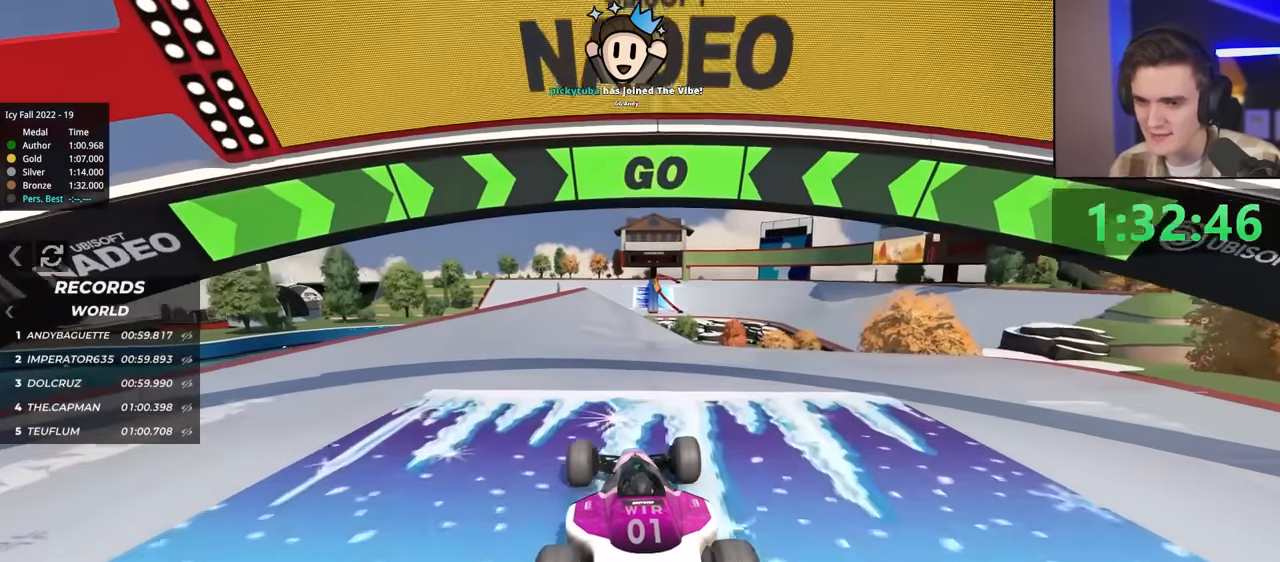
{"keys": ["up"], "events": []}
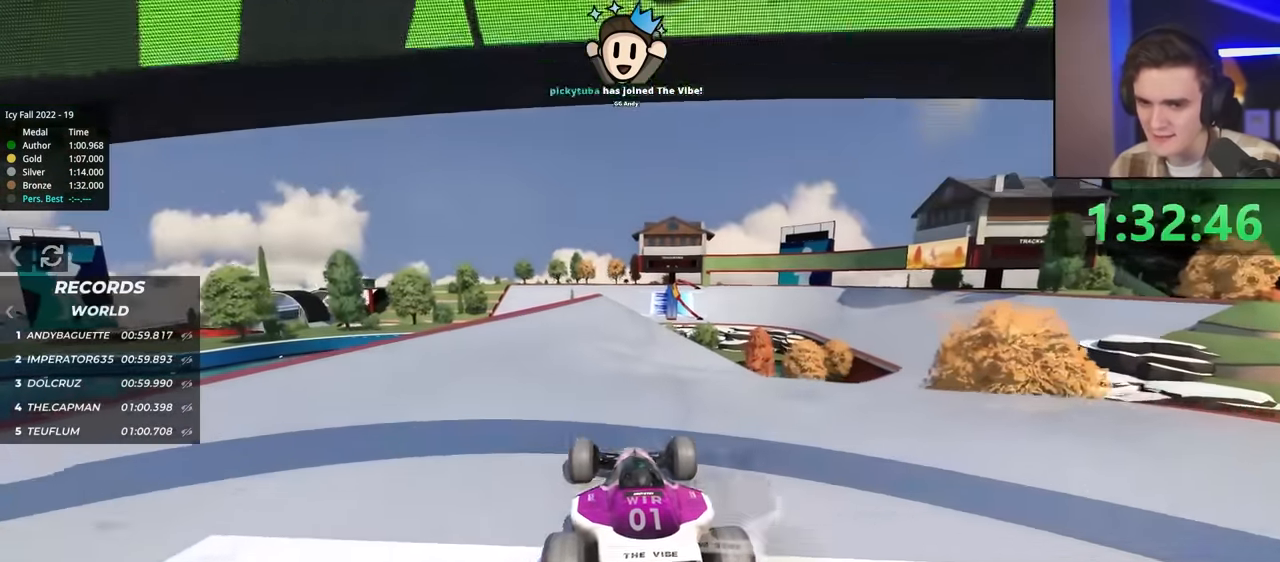
{"keys": ["up"], "events": [[200, "right", "down"], [350, "right", "up"]]}
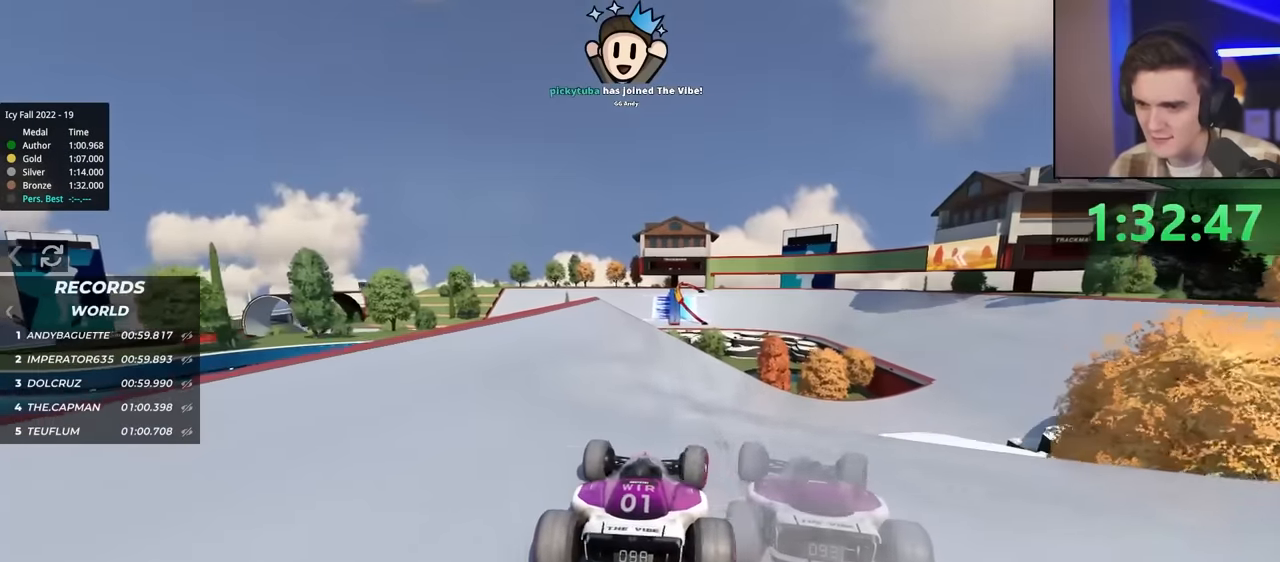
{"keys": ["right", "up"], "events": [[84, "right", "down"], [134, "right", "up"], [367, "right", "down"]]}
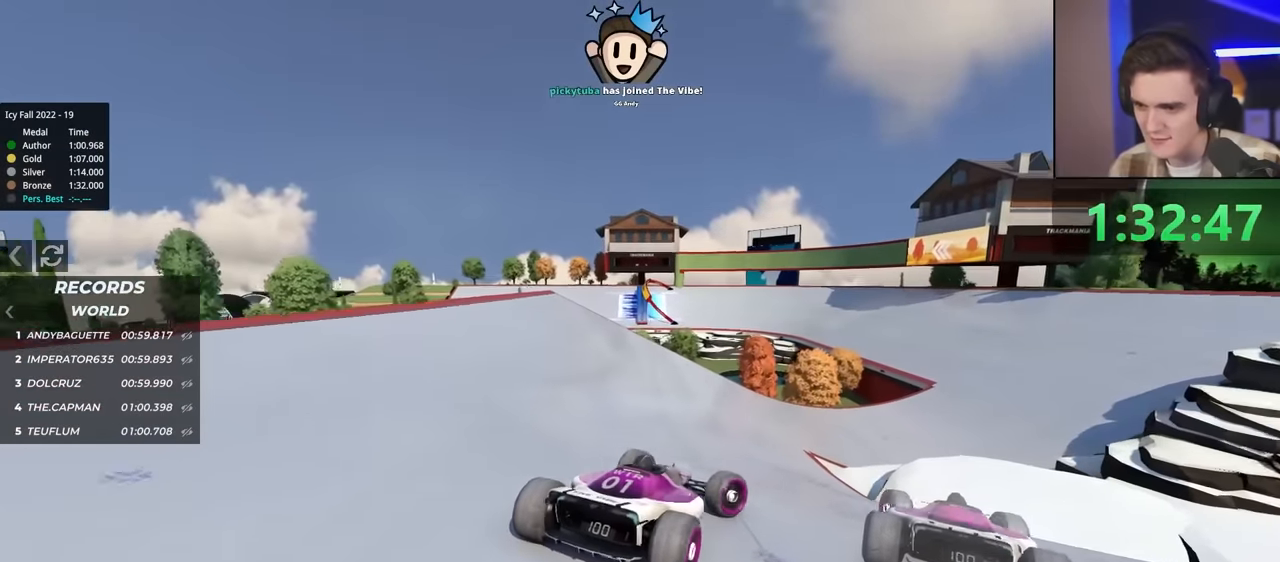
{"keys": ["left", "up"], "events": [[100, "right", "up"], [234, "left", "down"], [334, "left", "up"], [467, "left", "down"]]}
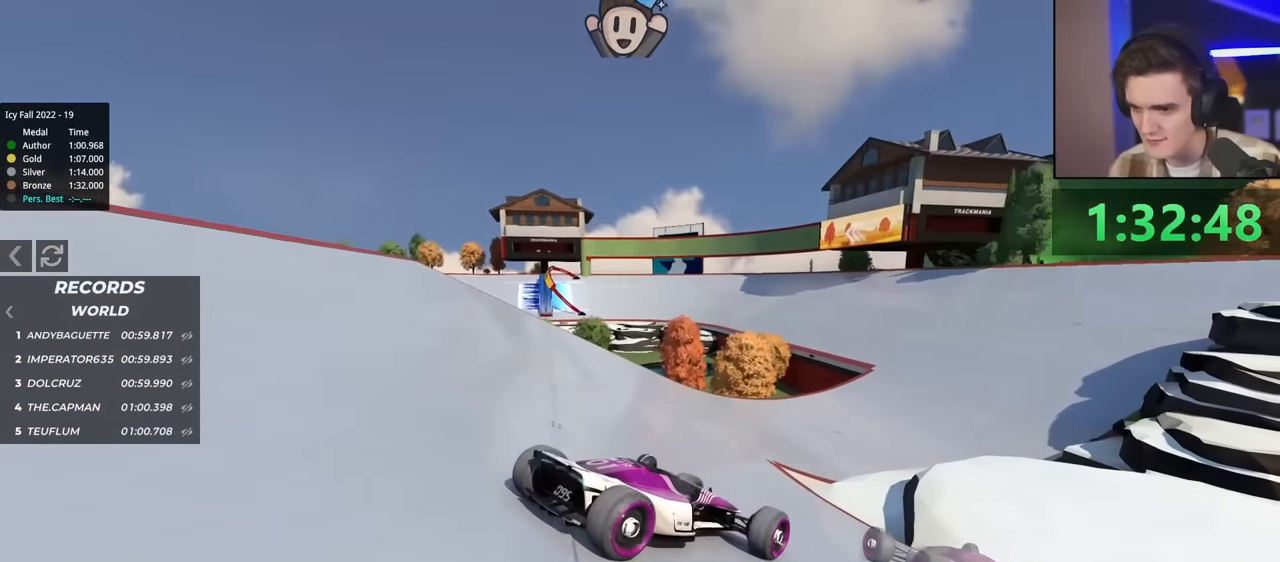
{"keys": ["left"], "events": [[67, "left", "up"], [217, "left", "down"], [400, "up", "up"]]}
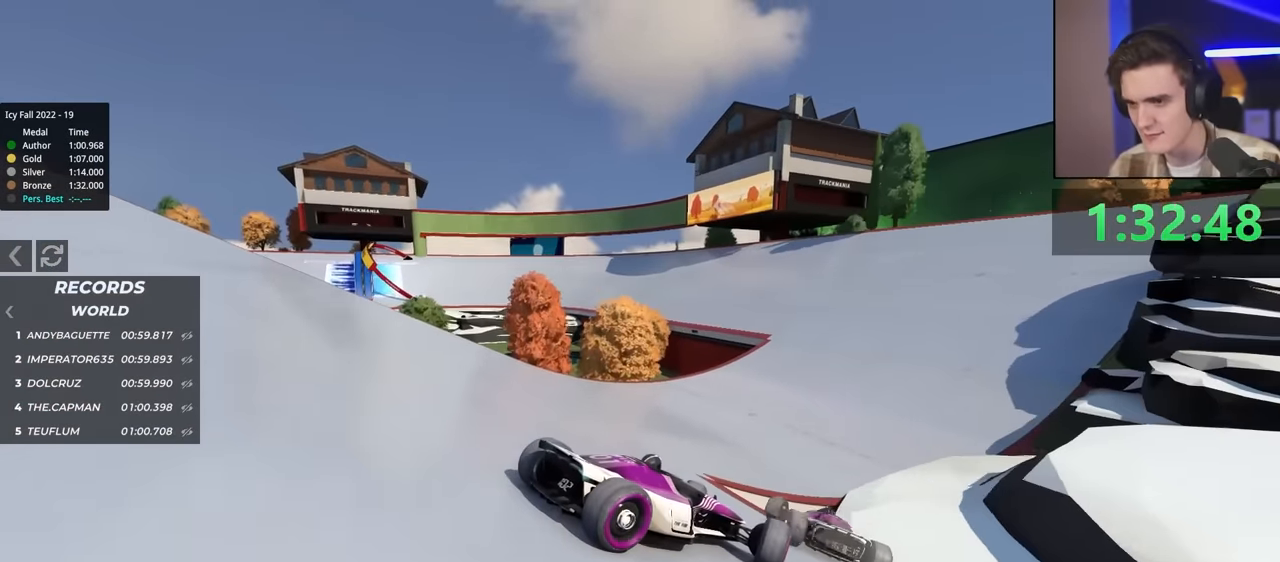
{"keys": ["left", "up"], "events": [[34, "up", "down"], [134, "left", "up"], [384, "left", "down"]]}
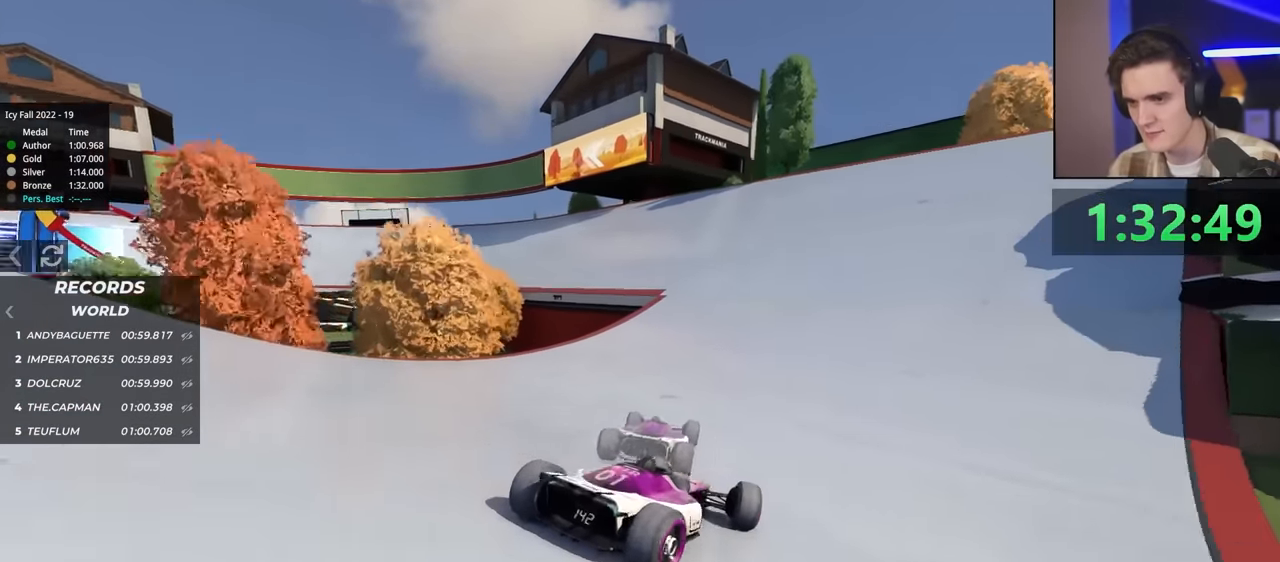
{"keys": ["left", "up"], "events": [[17, "left", "up"], [167, "left", "down"]]}
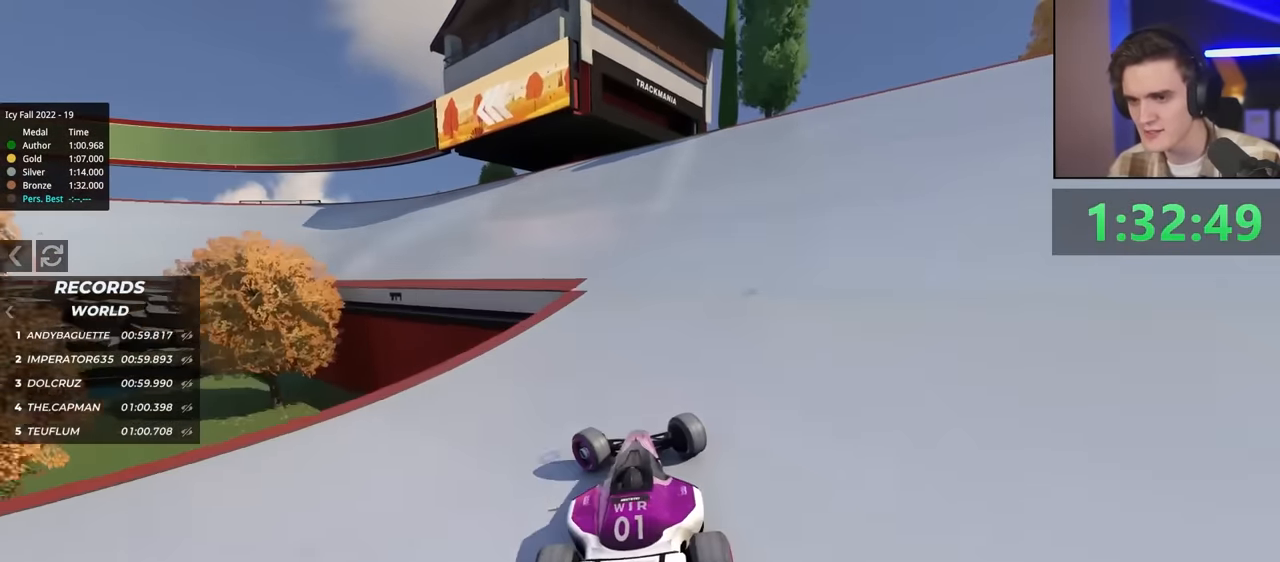
{"keys": ["up"], "events": [[500, "left", "up"]]}
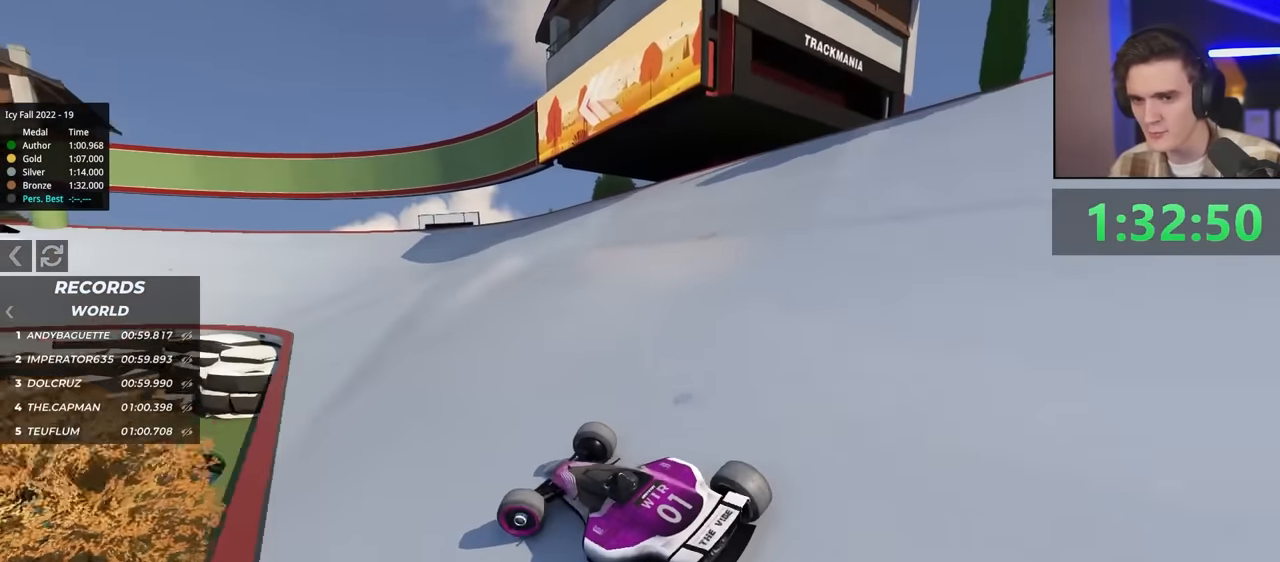
{"keys": ["right", "up"], "events": [[100, "right", "down"]]}
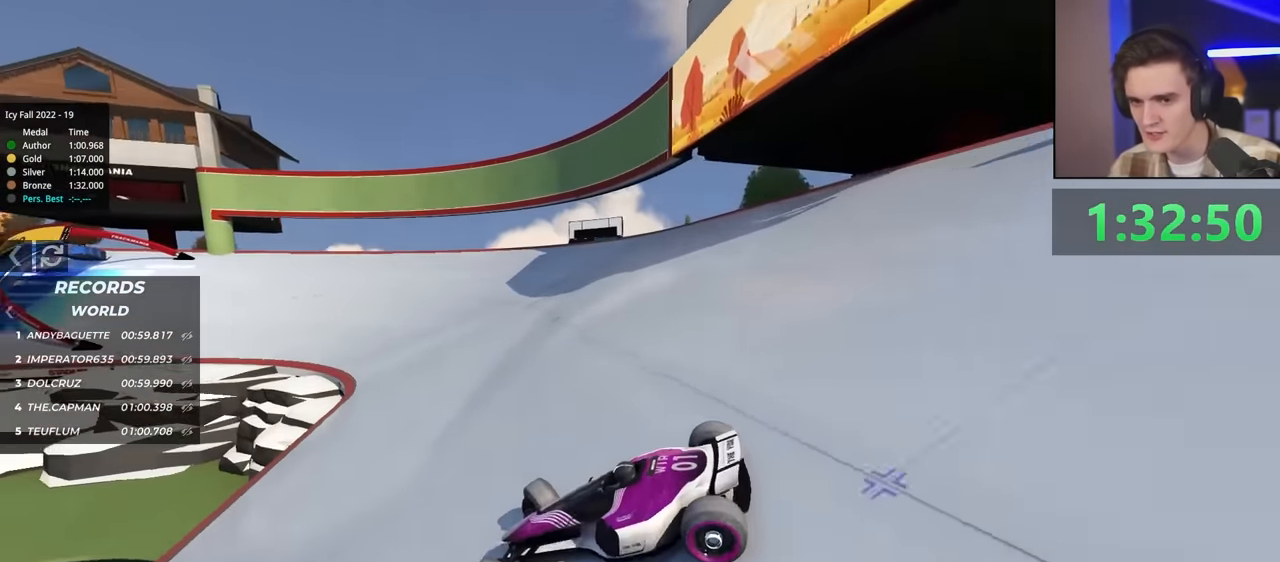
{"keys": ["right", "up"], "events": [[350, "up", "up"], [450, "up", "down"]]}
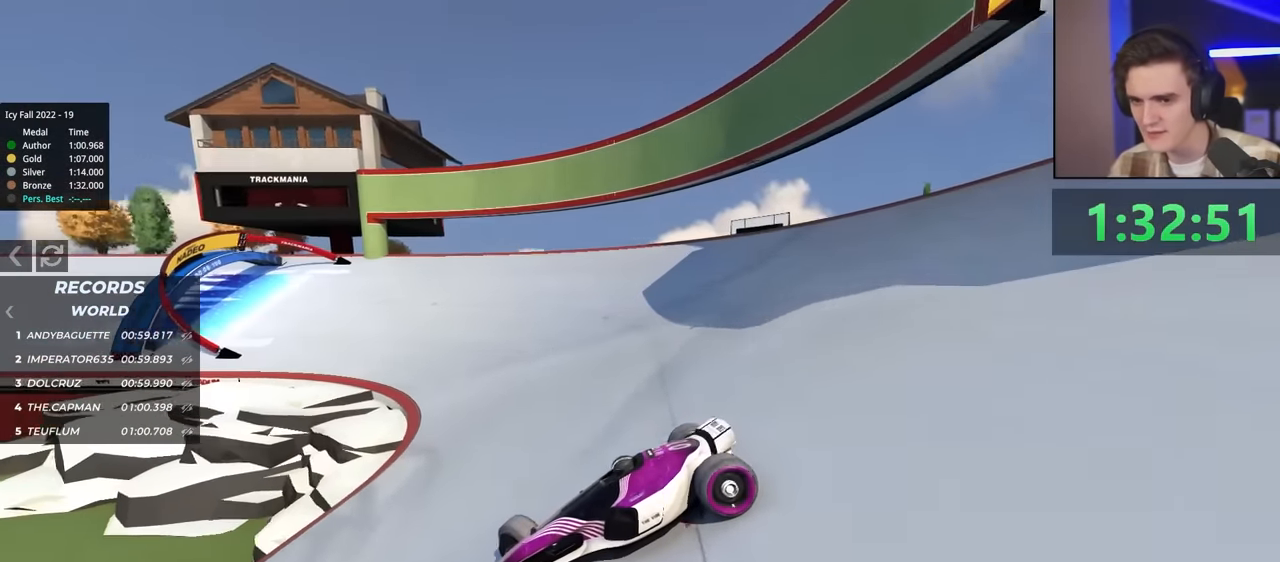
{"keys": ["right", "up"], "events": [[84, "up", "up"], [134, "up", "down"], [234, "up", "up"], [317, "up", "down"]]}